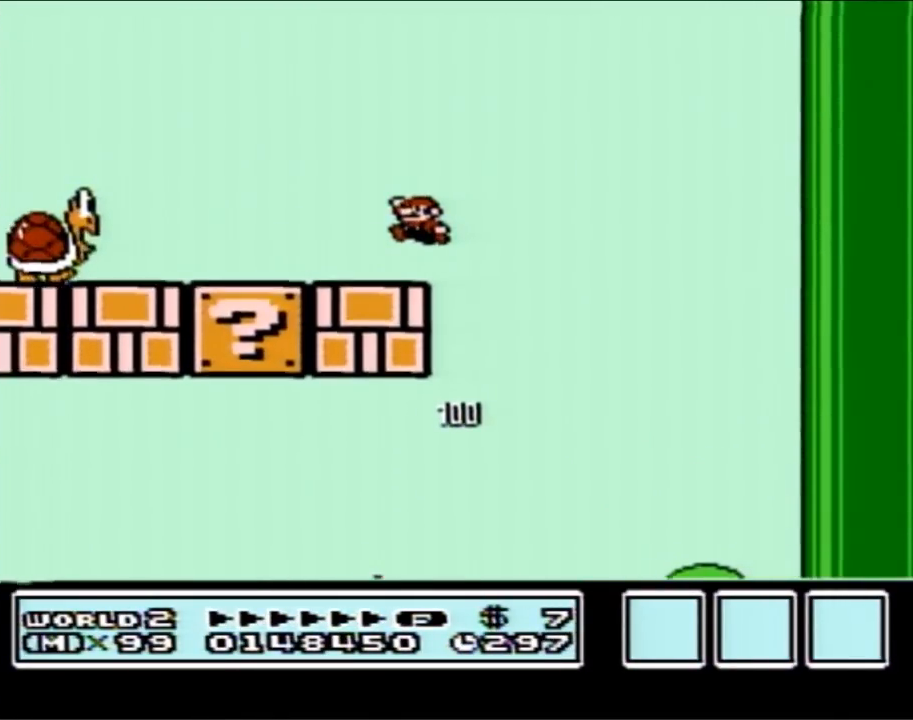
Gameplay with a controller (Nintendo layout); each line is a JSON object with the inputs held at the frame after it. "events" lists button and stick changes between this image and that frame as [ms after this image, input, new state], when the widget could be followed in between. Not read: L3 R3.
{"buttons": ["B", "DPAD_RIGHT"], "events": [[217, "A", "down"], [283, "DPAD_UP", "down"], [300, "A", "up"], [300, "DPAD_UP", "up"], [467, "DPAD_LEFT", "up"], [500, "DPAD_RIGHT", "down"]]}
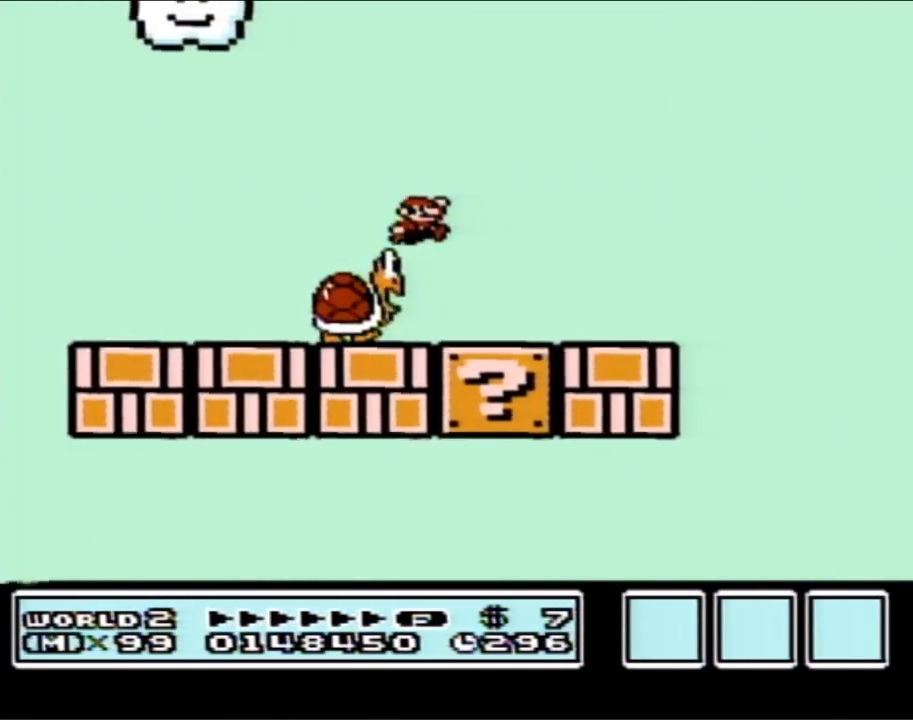
{"buttons": ["A", "B", "DPAD_RIGHT"], "events": [[33, "A", "down"], [83, "DPAD_RIGHT", "up"], [400, "DPAD_RIGHT", "down"]]}
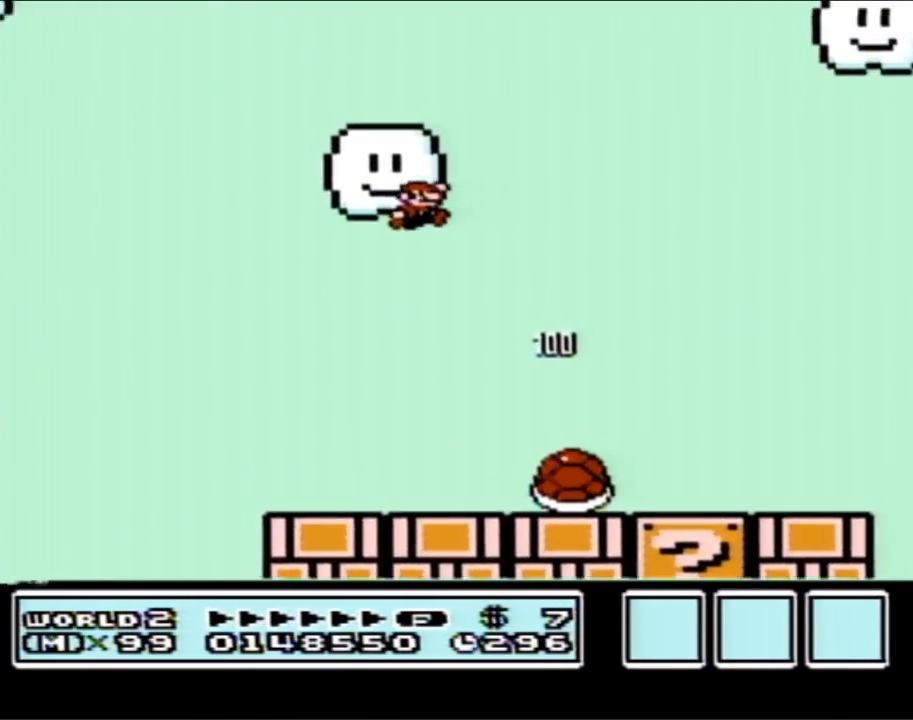
{"buttons": ["B", "DPAD_RIGHT"], "events": [[67, "DPAD_RIGHT", "up"], [183, "DPAD_RIGHT", "down"], [400, "A", "up"]]}
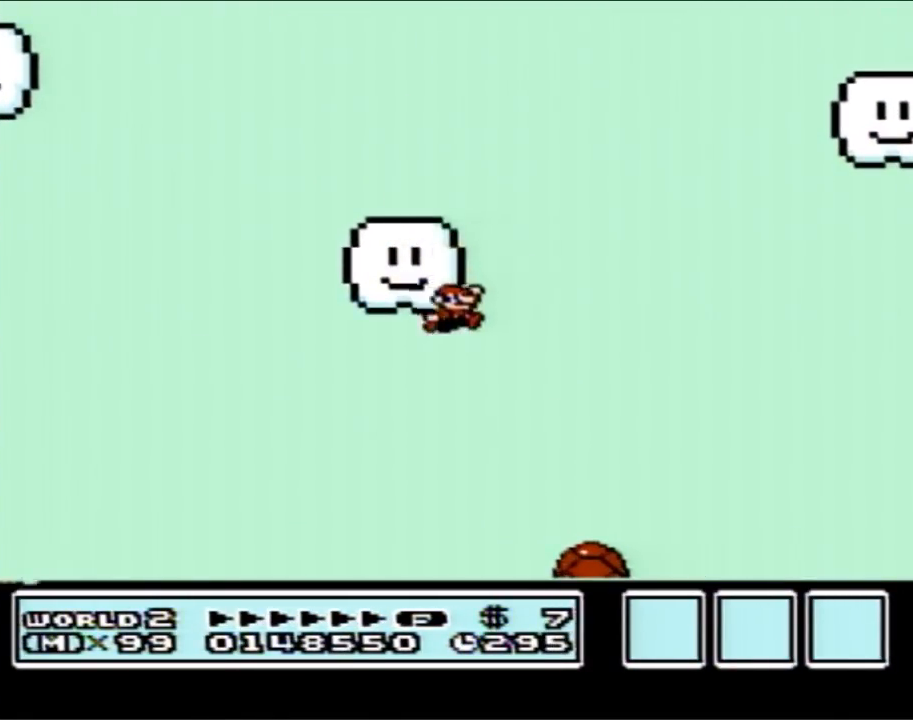
{"buttons": ["B", "DPAD_RIGHT"], "events": [[67, "A", "down"], [250, "A", "up"], [300, "A", "down"], [400, "A", "up"]]}
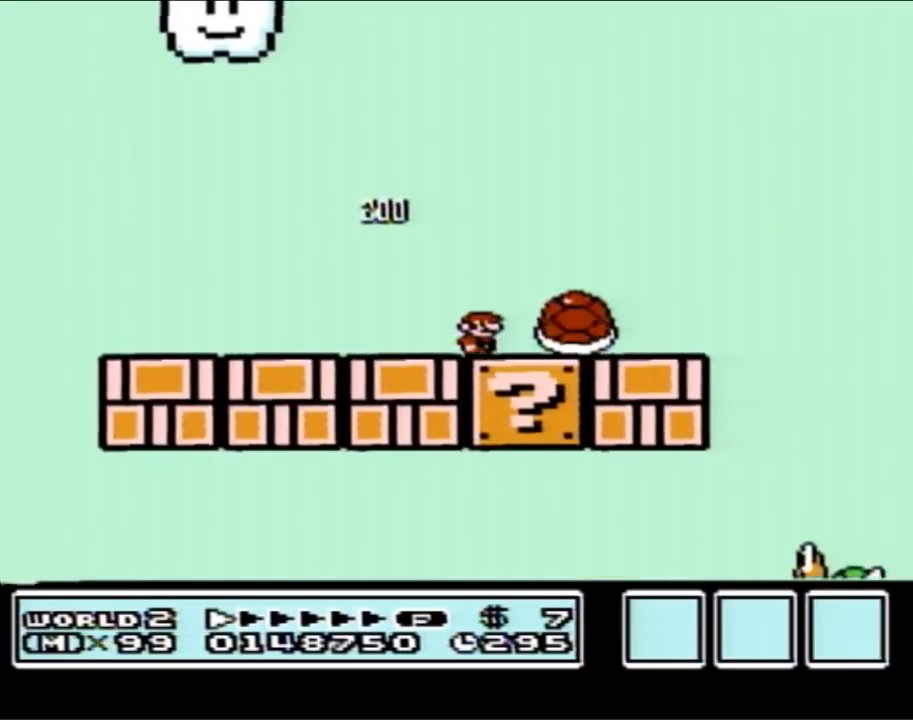
{"buttons": ["B", "DPAD_LEFT"], "events": [[350, "DPAD_RIGHT", "up"], [383, "DPAD_LEFT", "down"]]}
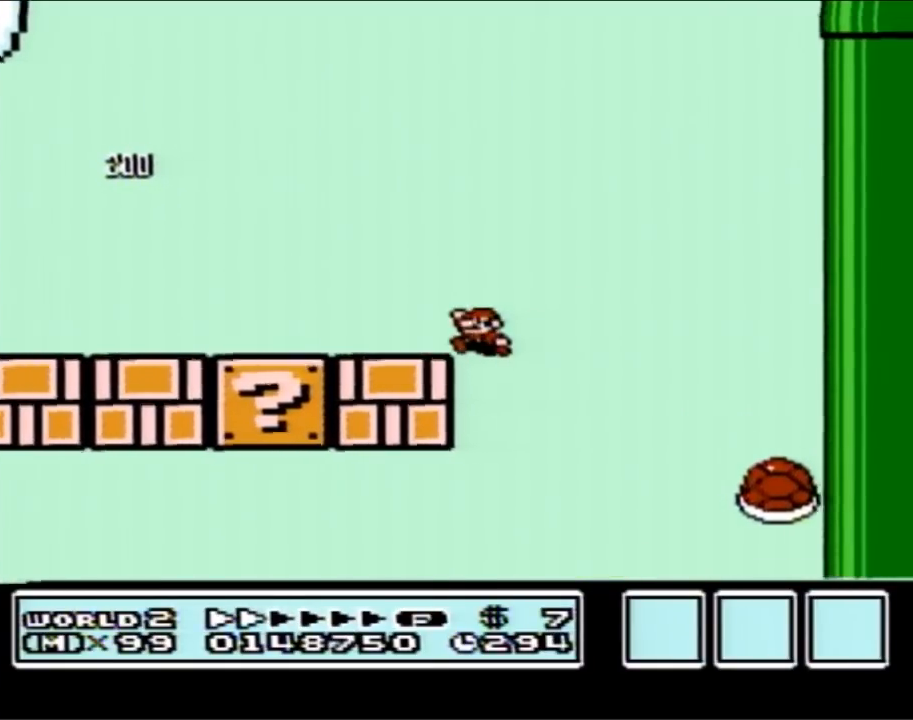
{"buttons": ["A", "B"], "events": [[167, "DPAD_LEFT", "up"], [200, "A", "down"]]}
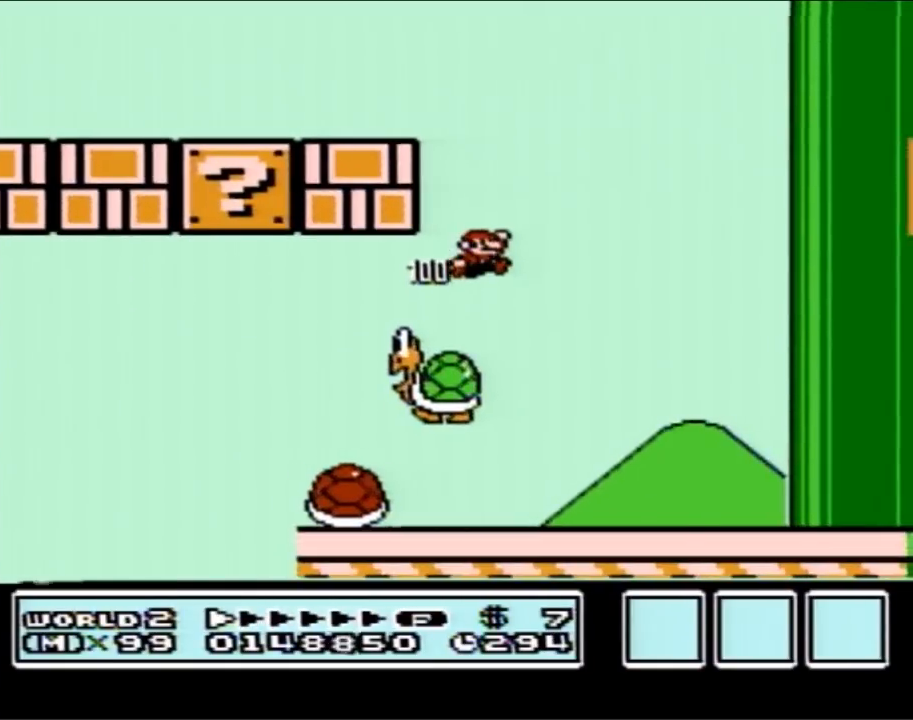
{"buttons": ["B", "DPAD_RIGHT"], "events": [[17, "DPAD_RIGHT", "down"], [450, "A", "up"]]}
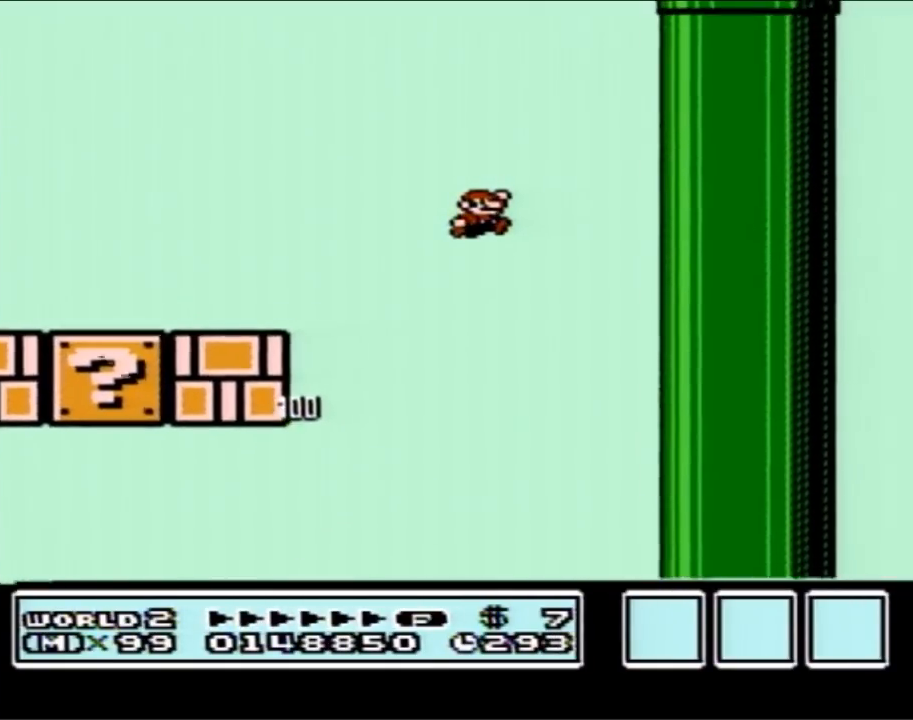
{"buttons": ["B"], "events": [[267, "DPAD_RIGHT", "up"]]}
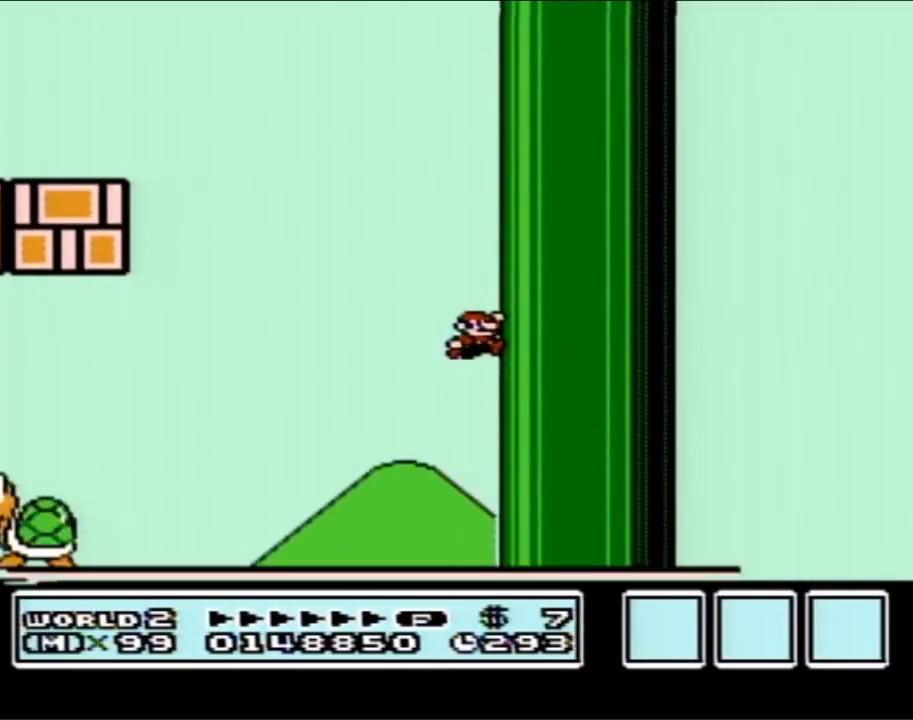
{"buttons": ["B"], "events": []}
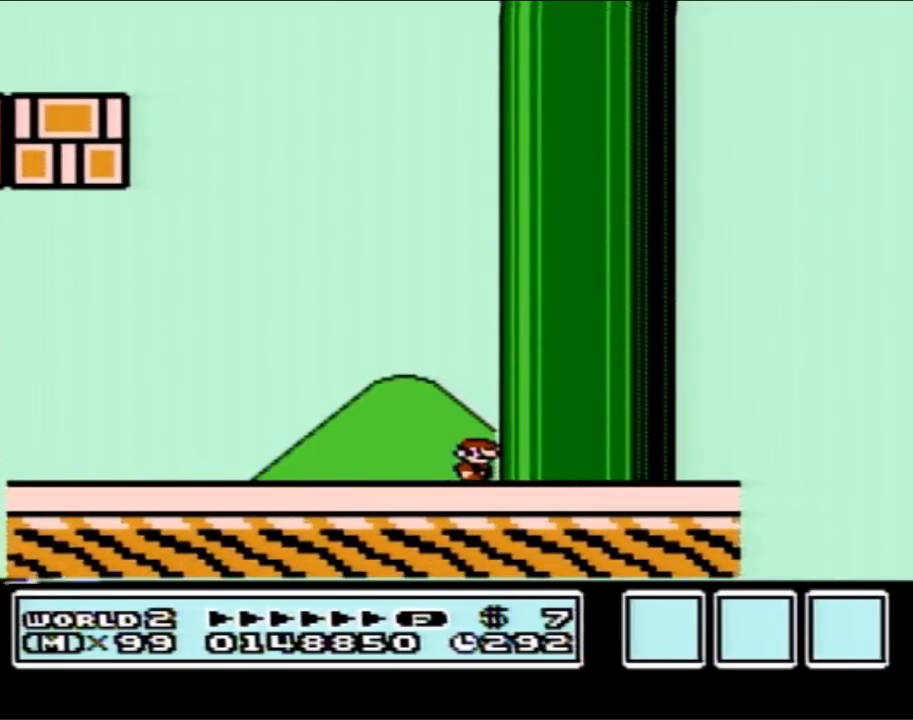
{"buttons": ["B"], "events": []}
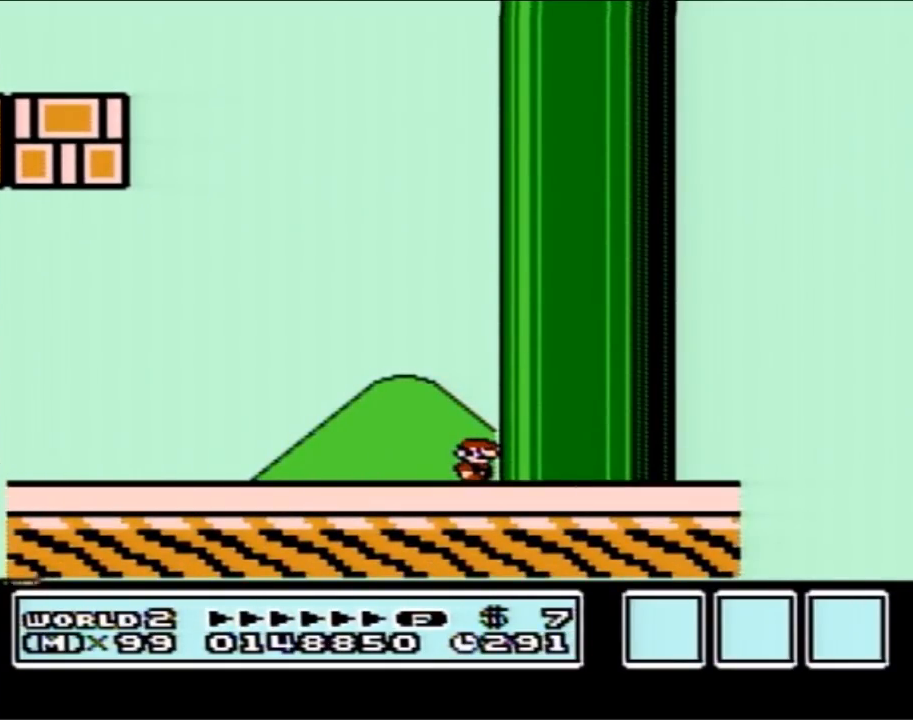
{"buttons": ["B", "DPAD_LEFT"], "events": [[267, "DPAD_LEFT", "down"]]}
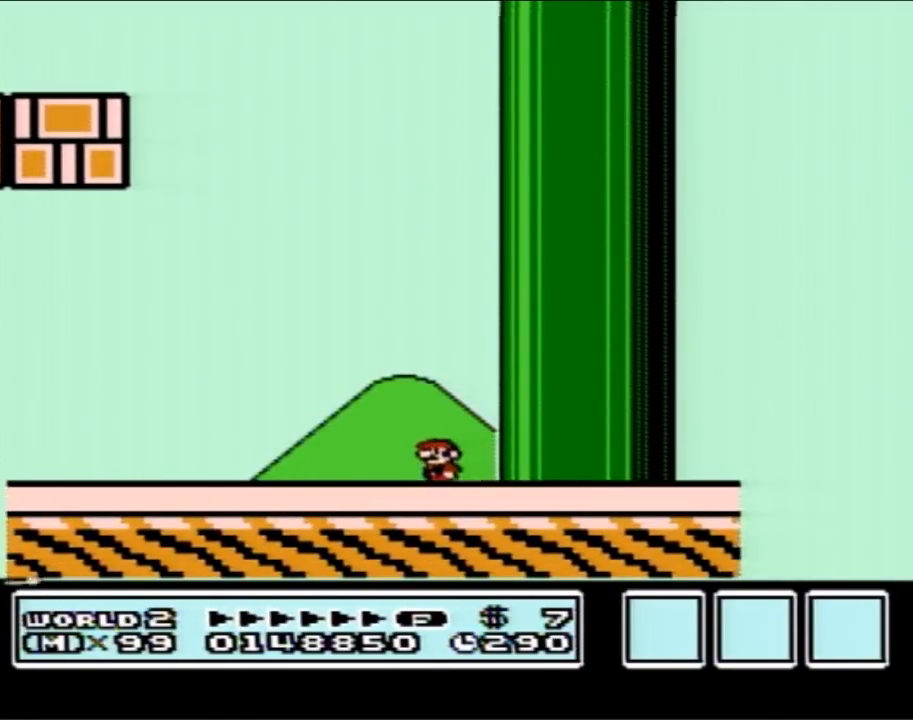
{"buttons": ["B", "DPAD_LEFT"], "events": []}
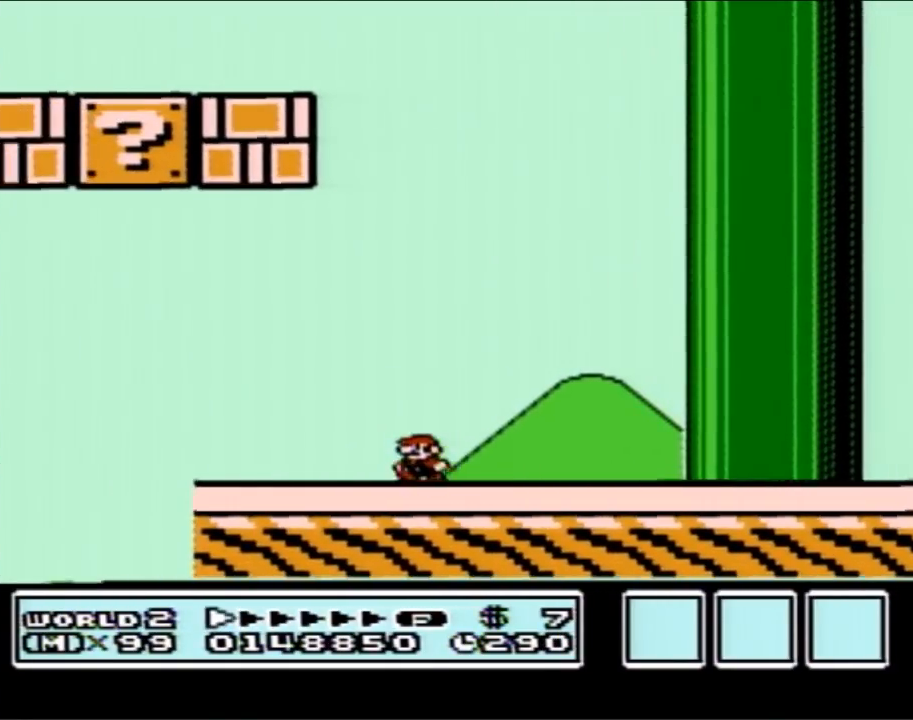
{"buttons": ["A", "B", "DPAD_LEFT"], "events": [[417, "A", "down"]]}
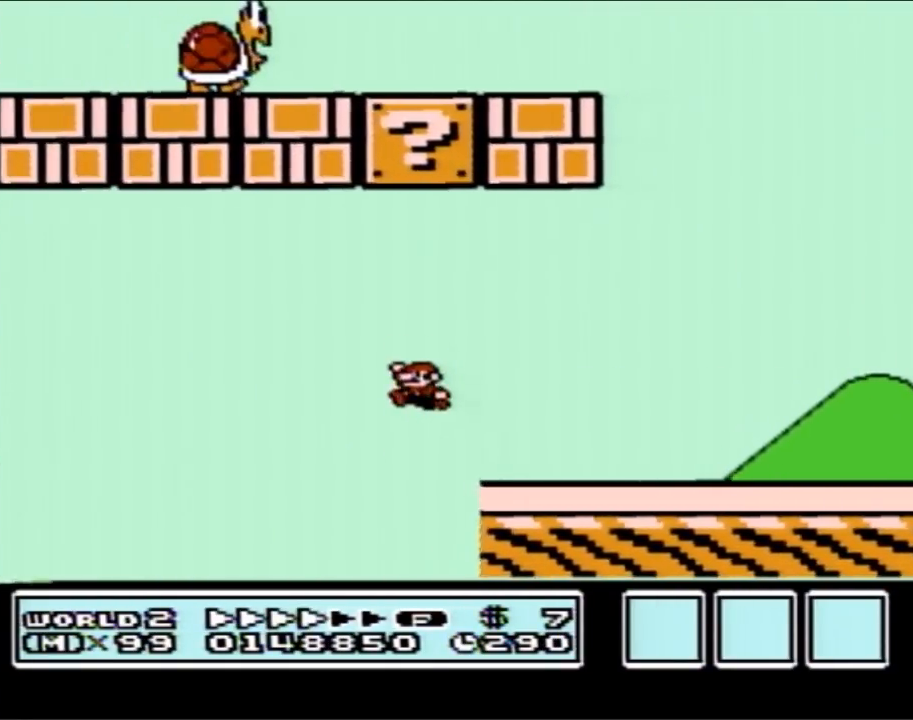
{"buttons": ["A", "B", "DPAD_LEFT"], "events": []}
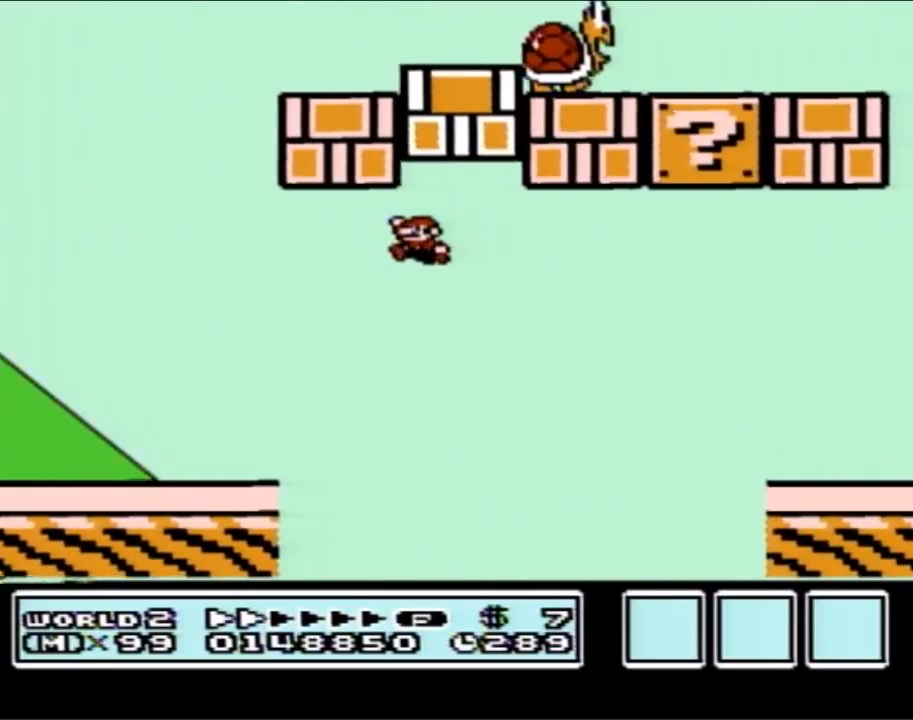
{"buttons": ["B", "DPAD_LEFT"], "events": [[317, "A", "up"]]}
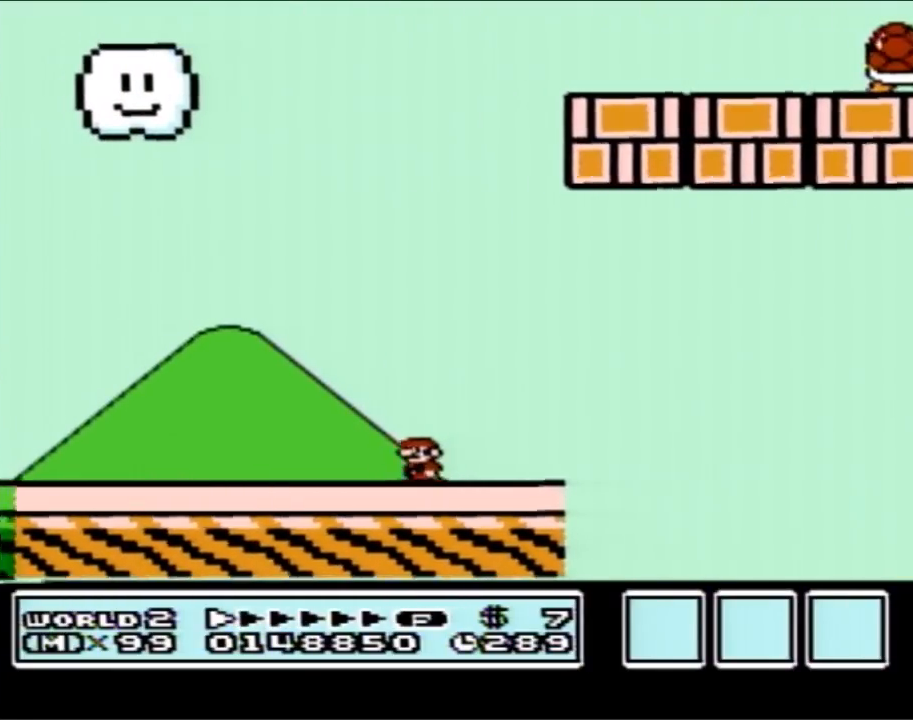
{"buttons": ["B", "DPAD_LEFT"], "events": []}
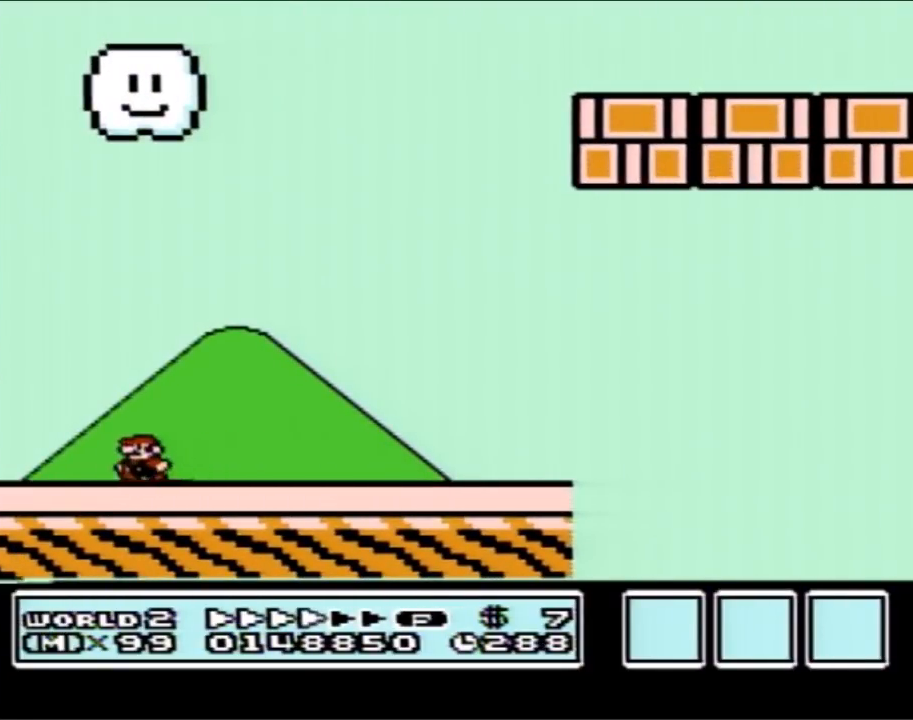
{"buttons": ["B", "DPAD_RIGHT"], "events": [[300, "A", "down"], [300, "DPAD_LEFT", "up"], [300, "DPAD_RIGHT", "down"], [450, "A", "up"]]}
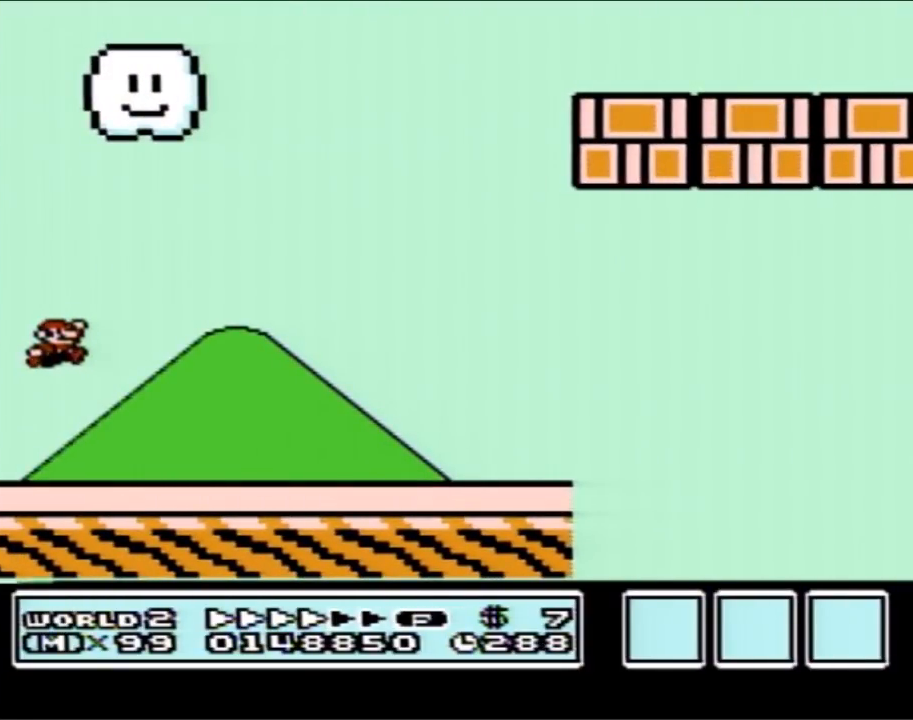
{"buttons": ["B", "DPAD_RIGHT"], "events": []}
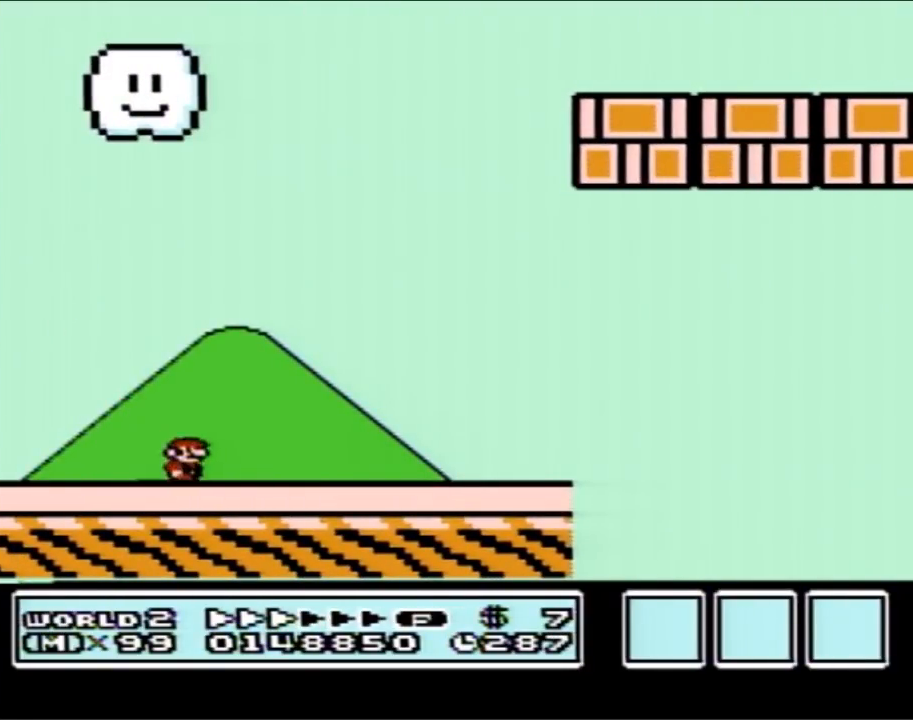
{"buttons": ["B", "DPAD_RIGHT"], "events": []}
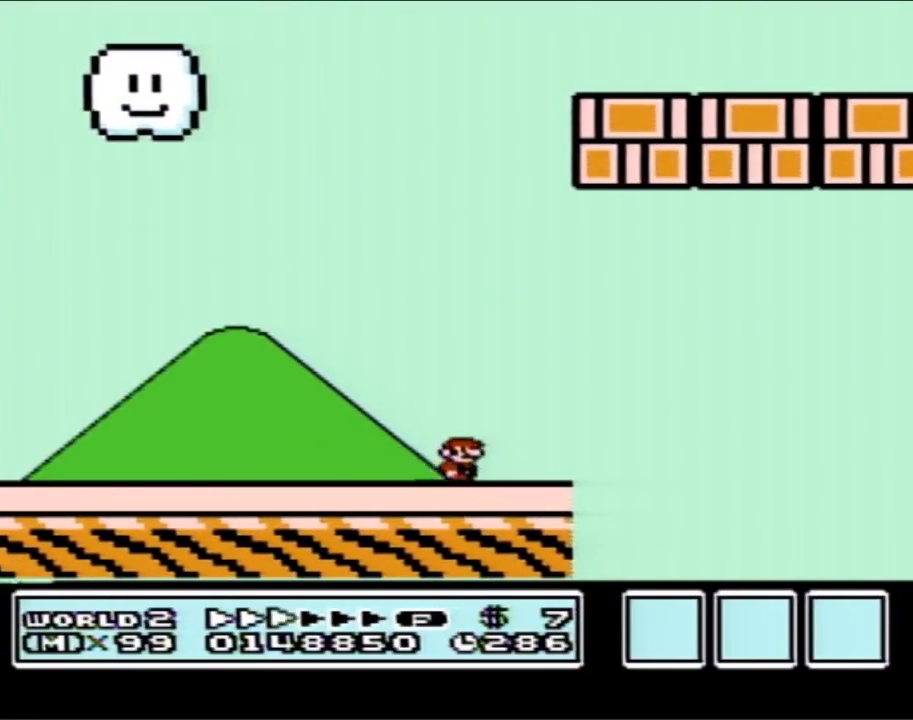
{"buttons": ["A", "B", "DPAD_RIGHT"], "events": [[183, "A", "down"]]}
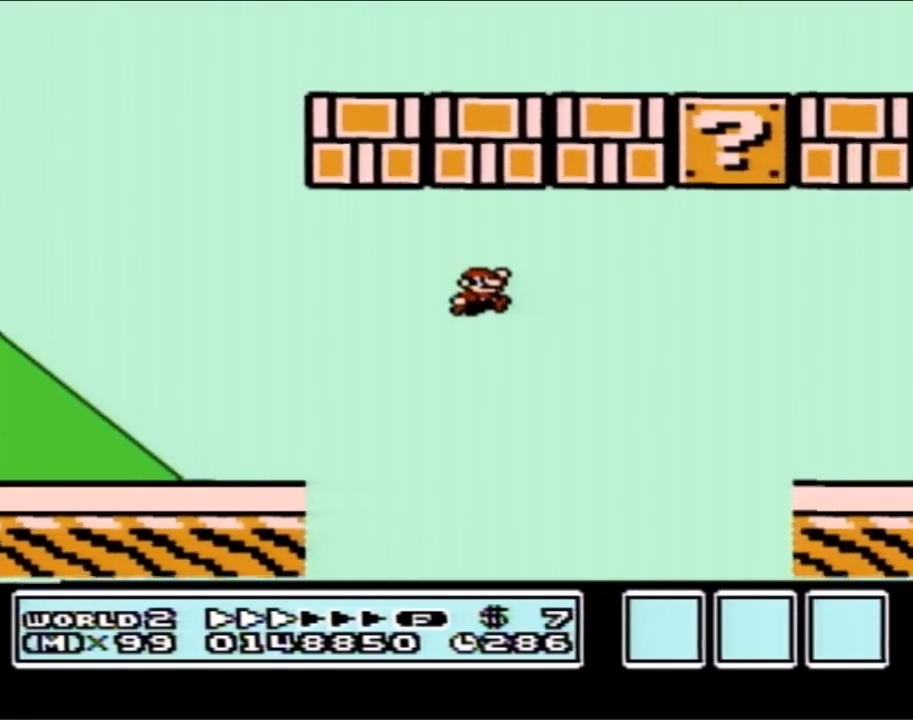
{"buttons": ["B"], "events": [[417, "A", "up"], [450, "DPAD_RIGHT", "up"]]}
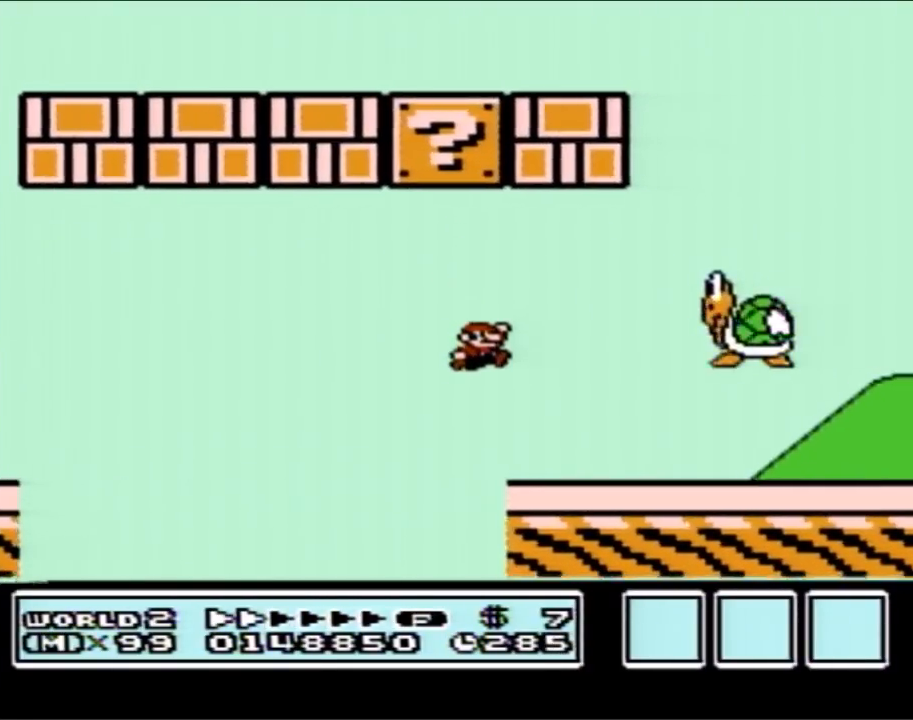
{"buttons": ["B"], "events": [[17, "DPAD_LEFT", "down"], [167, "DPAD_LEFT", "up"], [200, "A", "down"], [450, "A", "up"]]}
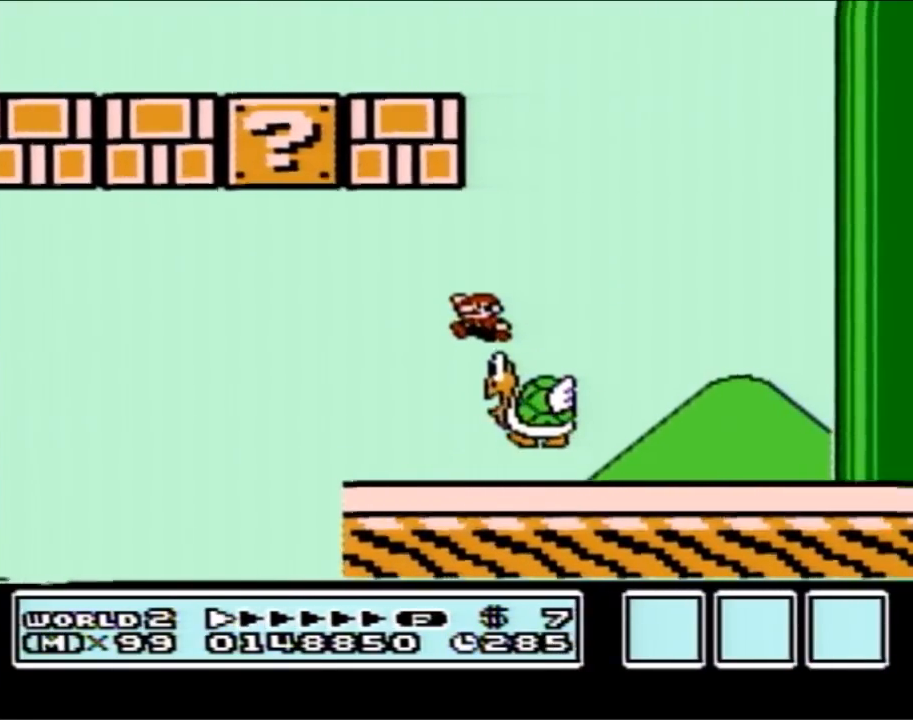
{"buttons": ["A", "B", "DPAD_LEFT"], "events": [[100, "A", "down"], [167, "DPAD_LEFT", "down"]]}
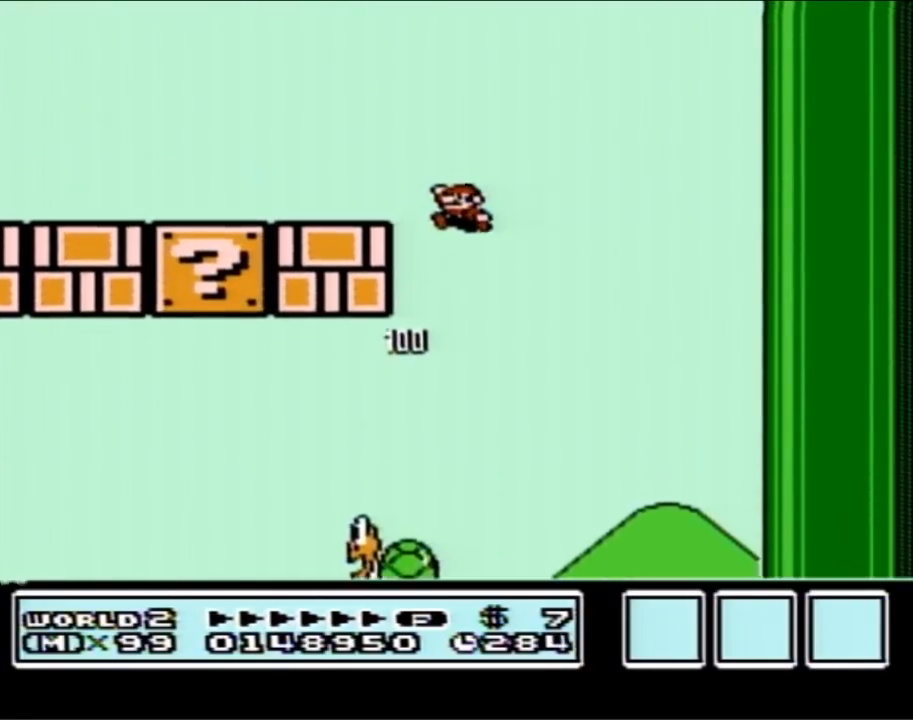
{"buttons": ["B", "DPAD_LEFT"], "events": [[233, "A", "up"]]}
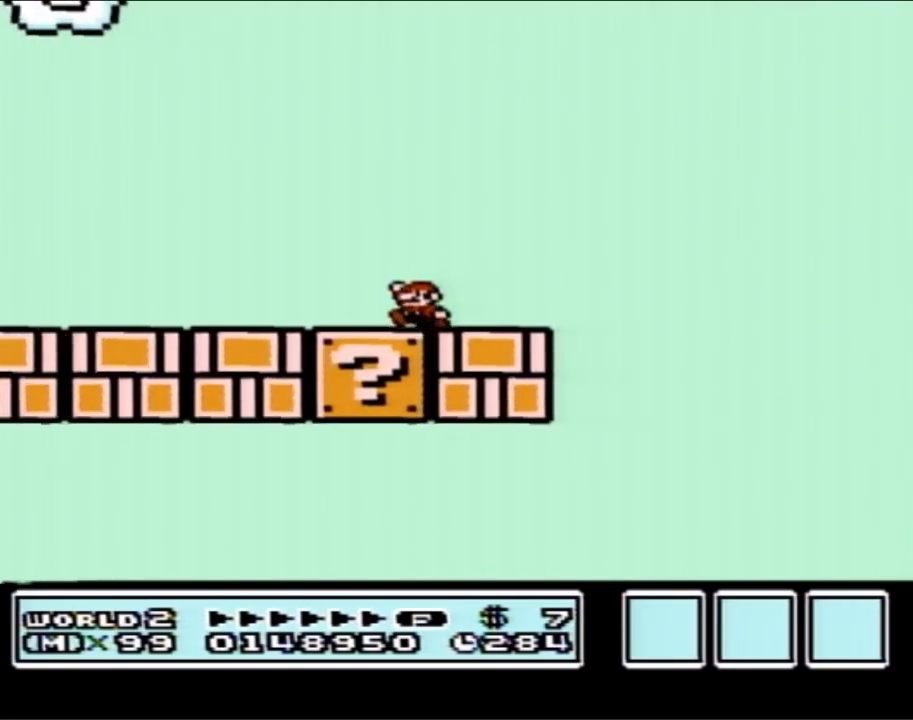
{"buttons": ["A", "B", "DPAD_RIGHT"], "events": [[200, "DPAD_LEFT", "up"], [267, "DPAD_RIGHT", "down"], [417, "A", "down"]]}
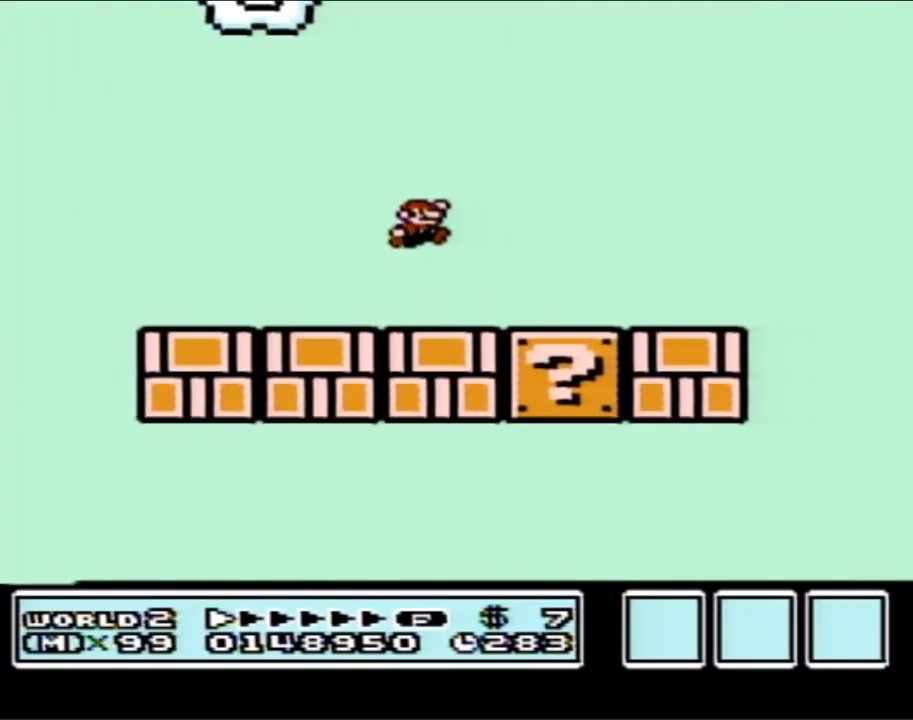
{"buttons": ["B", "DPAD_RIGHT"], "events": [[233, "A", "up"]]}
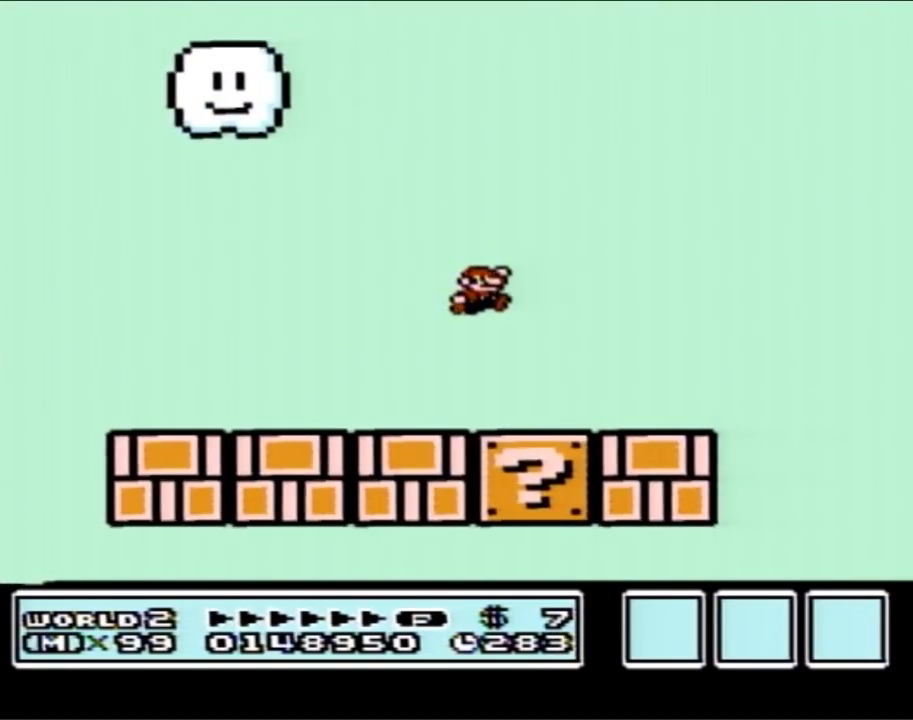
{"buttons": ["B", "DPAD_RIGHT"], "events": []}
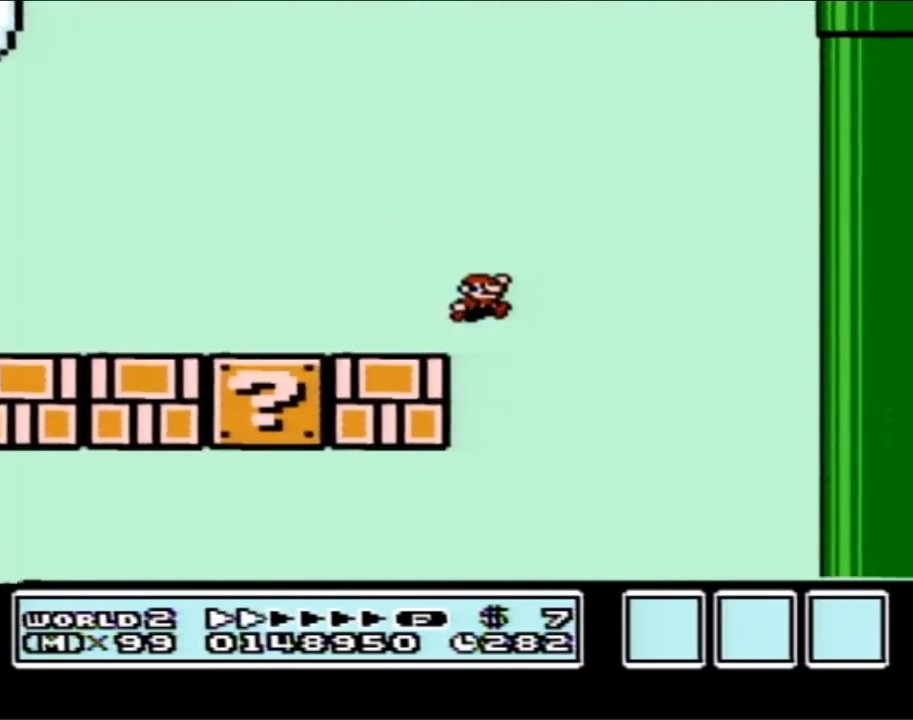
{"buttons": ["A", "B", "DPAD_RIGHT"], "events": [[17, "A", "down"]]}
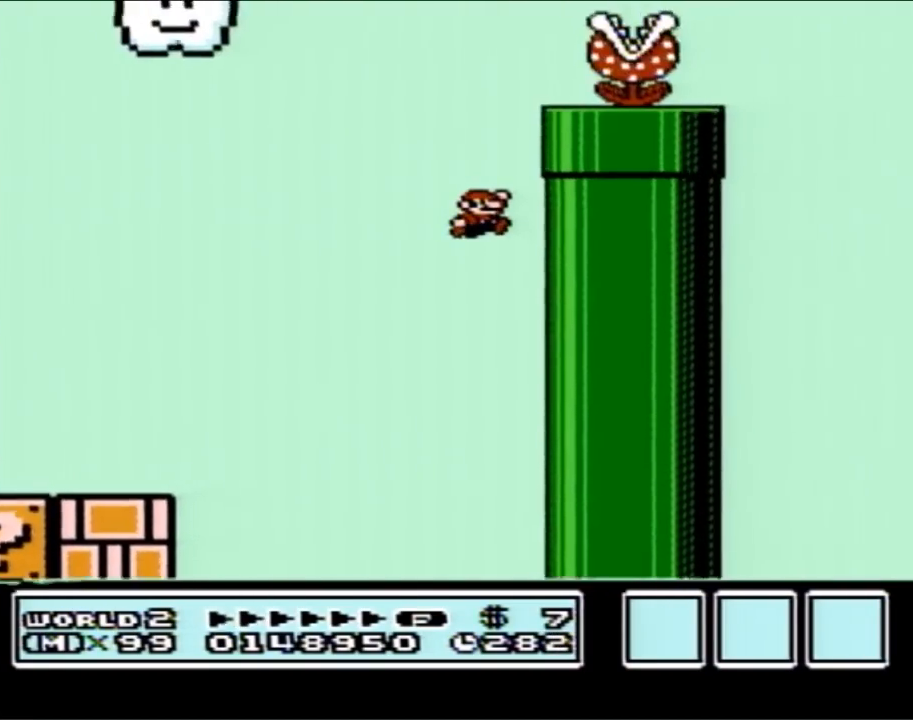
{"buttons": ["A", "B", "DPAD_RIGHT"], "events": [[83, "A", "up"], [167, "A", "down"]]}